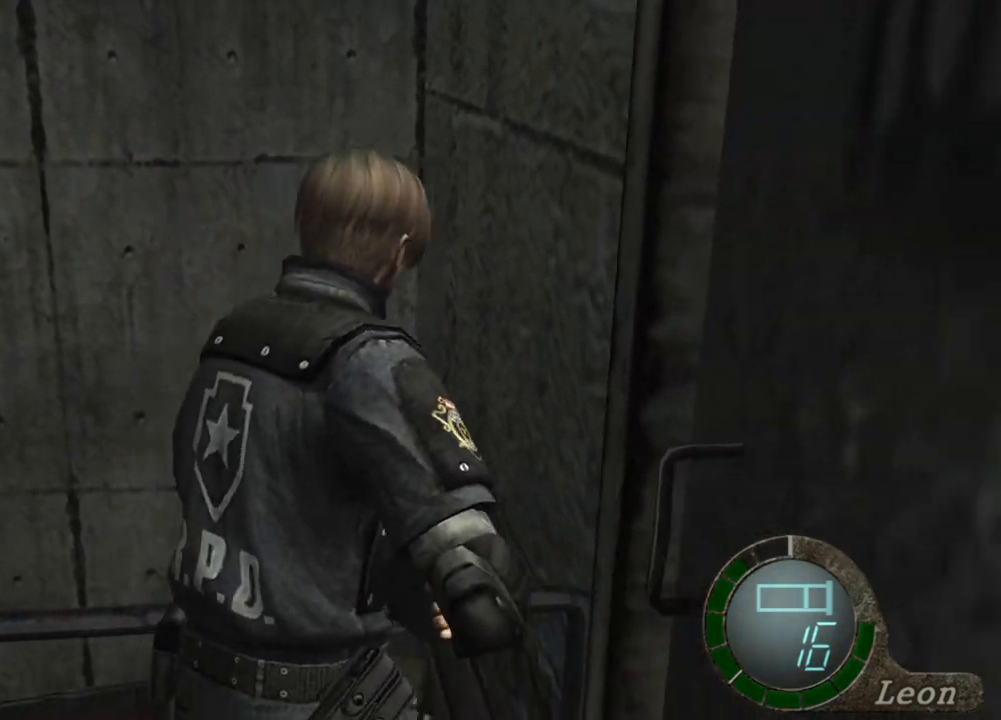
Gameplay with keyboard and mouse; each line is a JSON object with the keys and mouse buttons held at the frame after it. "events" lists presses ("down") and releases ("up") of "1", "2", "3", "4", "5", "a", "b", "c", "d", "e", "f", "g", "q", "r", "s", "shift", "space", "t", "tab", "tilde", "v", "w", "x", "z", "mouse_left", "mouse_wheel", "mouse_right", "mouse_mb4" and "mouse_mb5" between this image and that frame as [ms after this image, input, new state], when the widget could be followed in between. "mouse_left", "mouse_wheel", "mouse_right", "mouse_mb4", "mouse_mb5" = the "left", "wheel", "right", "mb4", "mb5" buttons of the "mouse" list. No other keys are recorded. "wheel" means that the mouse wheel is clicked or scrolled. Mouse movement is not recorded. Not read: alt ctrl.
{"keys": ["e", "shift", "w"], "mouse": [], "events": [[100, "d", "up"], [133, "e", "down"], [267, "e", "up"], [300, "e", "down"], [400, "e", "up"], [467, "e", "down"]]}
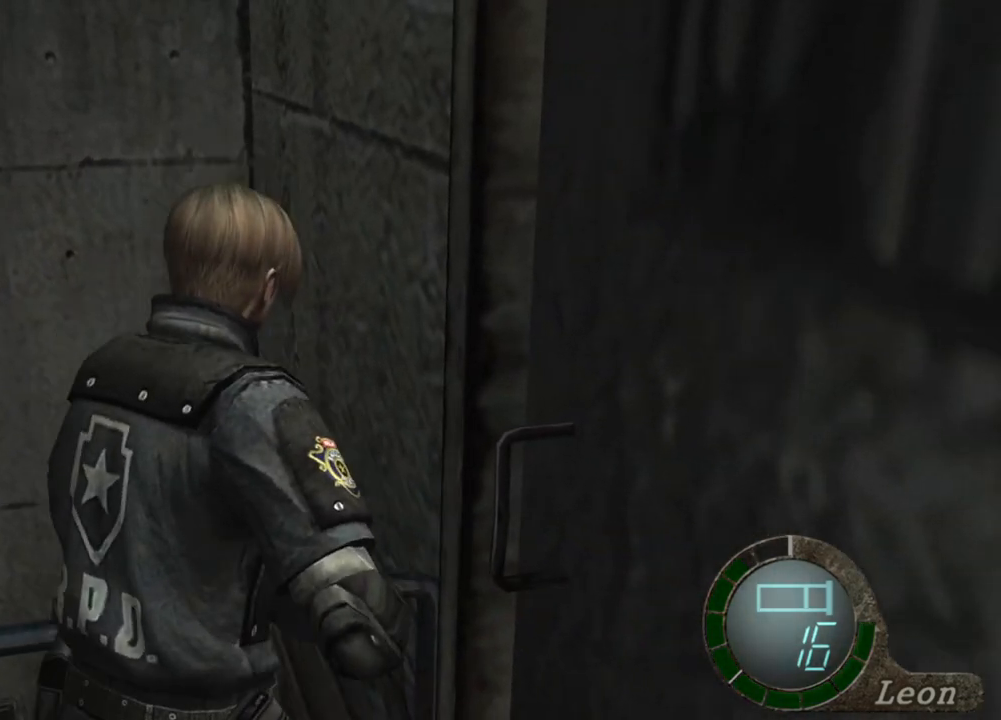
{"keys": ["shift", "w"], "mouse": [], "events": [[101, "e", "up"], [201, "d", "down"], [334, "d", "up"], [367, "e", "down"], [468, "e", "up"]]}
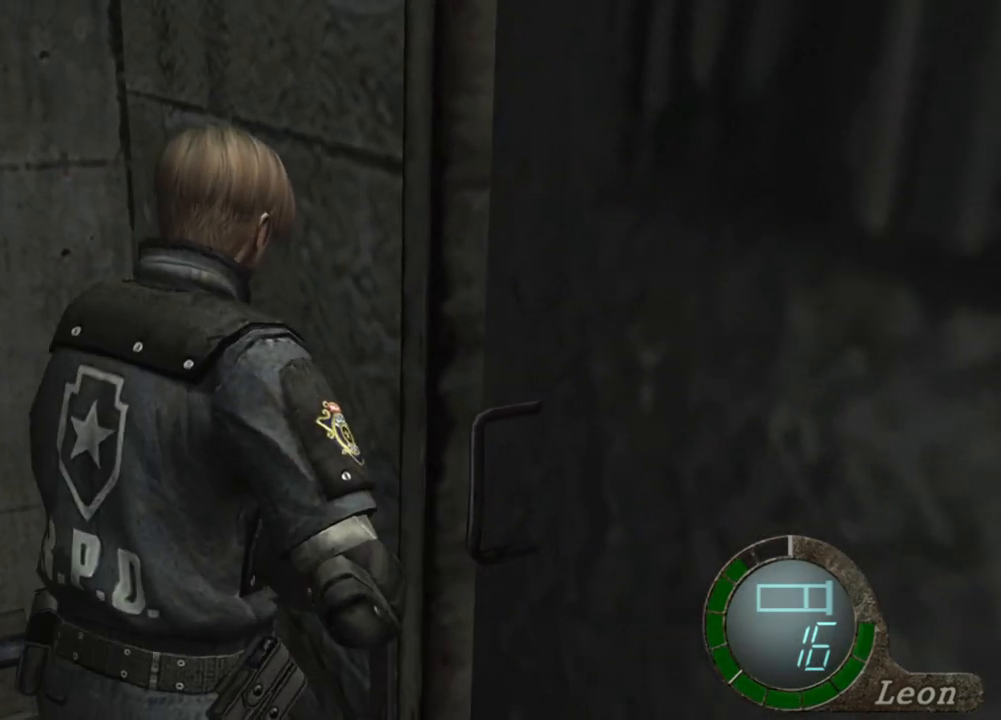
{"keys": ["e", "shift", "w"], "mouse": [], "events": [[67, "e", "down"], [167, "e", "up"], [267, "d", "down"], [400, "d", "up"], [434, "e", "down"]]}
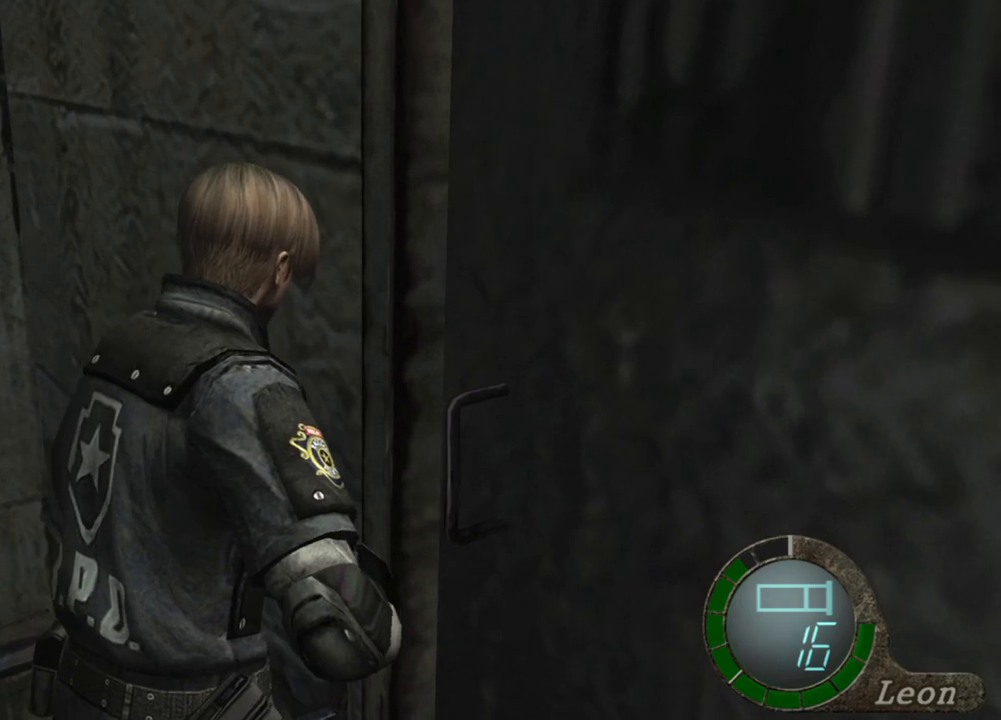
{"keys": ["shift", "w"], "mouse": [], "events": [[101, "e", "up"], [134, "e", "down"], [234, "e", "up"], [267, "e", "down"], [367, "e", "up"], [434, "e", "down"], [501, "e", "up"]]}
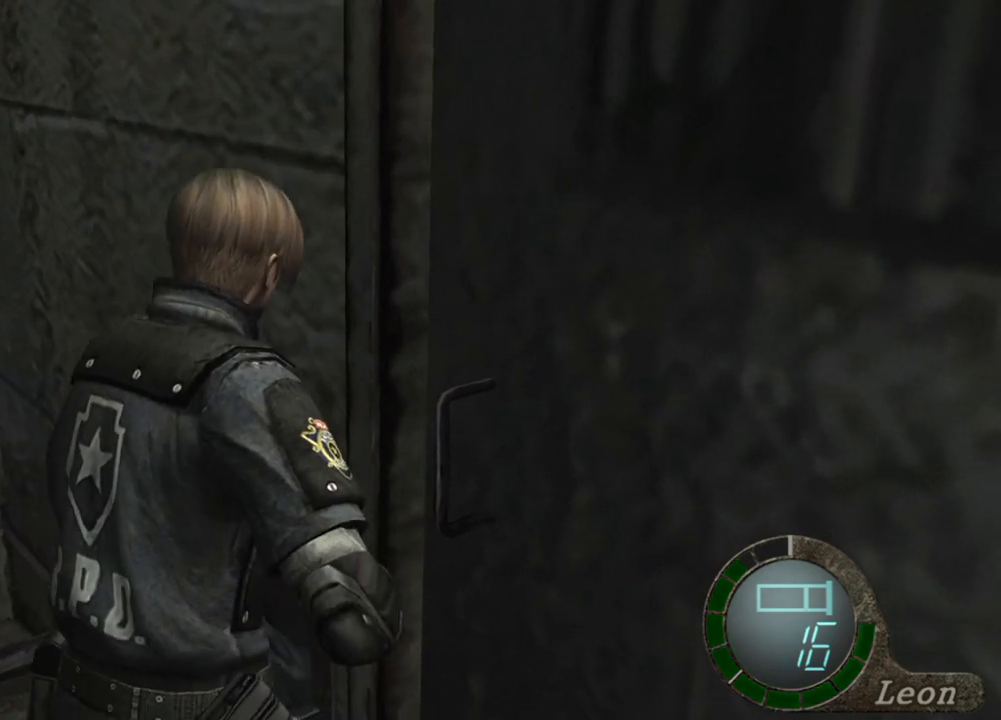
{"keys": ["e", "shift", "w"], "mouse": [], "events": [[234, "d", "down"], [334, "d", "up"], [434, "e", "down"]]}
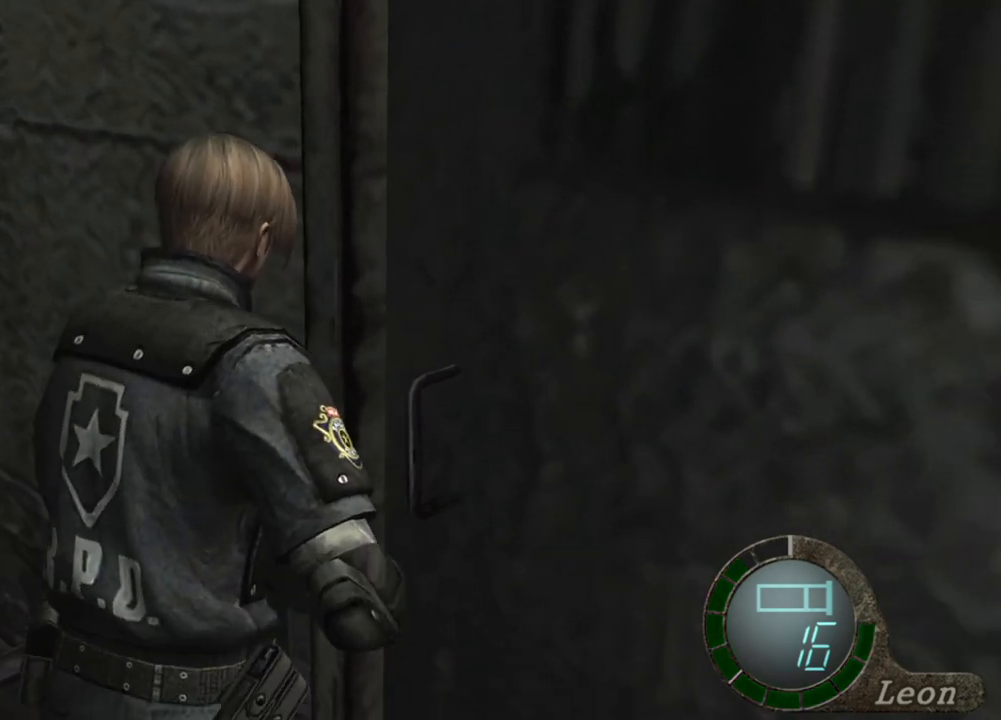
{"keys": ["shift", "w"], "mouse": [], "events": [[34, "e", "up"], [67, "e", "down"], [167, "e", "up"], [201, "e", "down"], [301, "e", "up"], [334, "e", "down"], [501, "e", "up"]]}
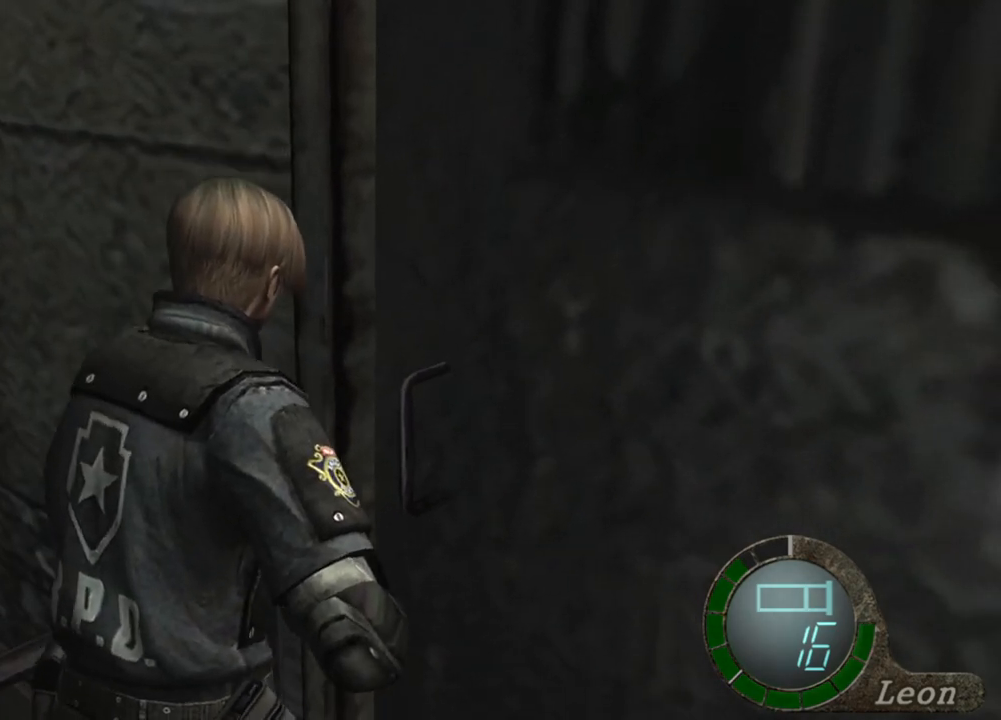
{"keys": ["e", "shift", "w"], "mouse": [], "events": [[200, "d", "down"], [334, "d", "up"], [367, "e", "down"], [467, "e", "up"], [500, "e", "down"]]}
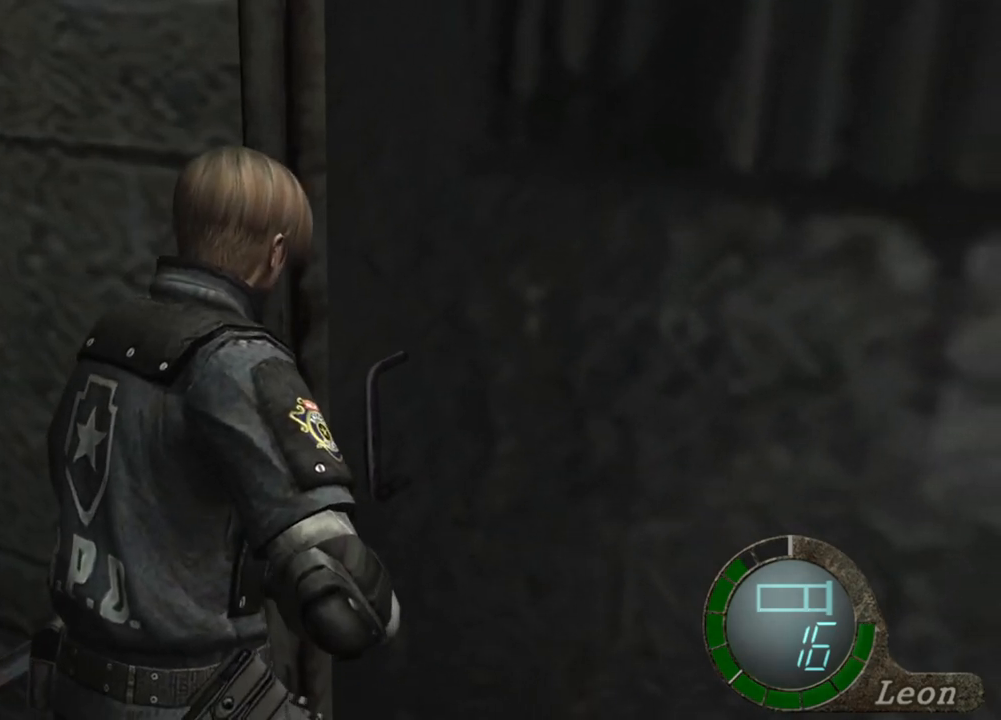
{"keys": ["w"], "mouse": [], "events": [[101, "e", "up"], [134, "e", "down"], [267, "e", "up"], [301, "e", "down"], [401, "e", "up"], [501, "shift", "up"]]}
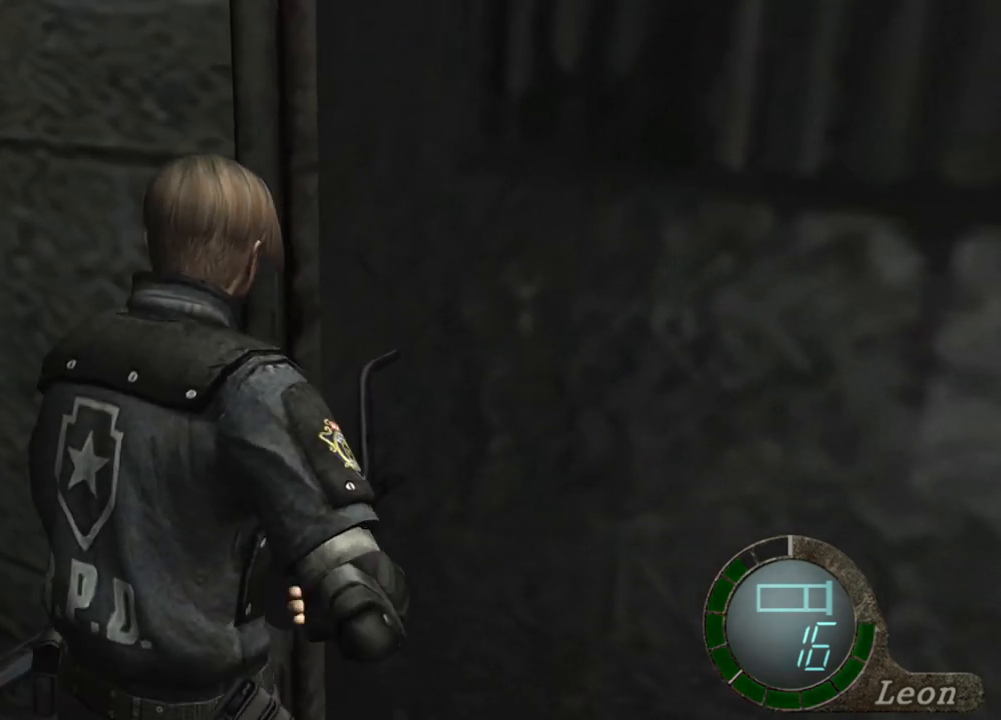
{"keys": [], "mouse": [], "events": [[33, "w", "up"]]}
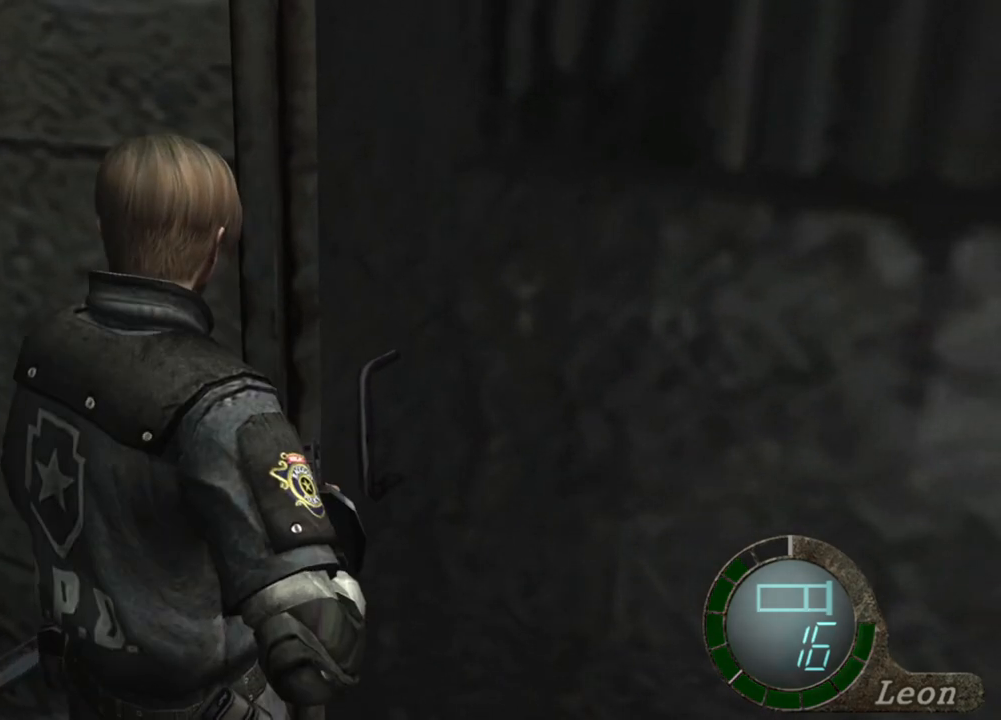
{"keys": [], "mouse": [], "events": []}
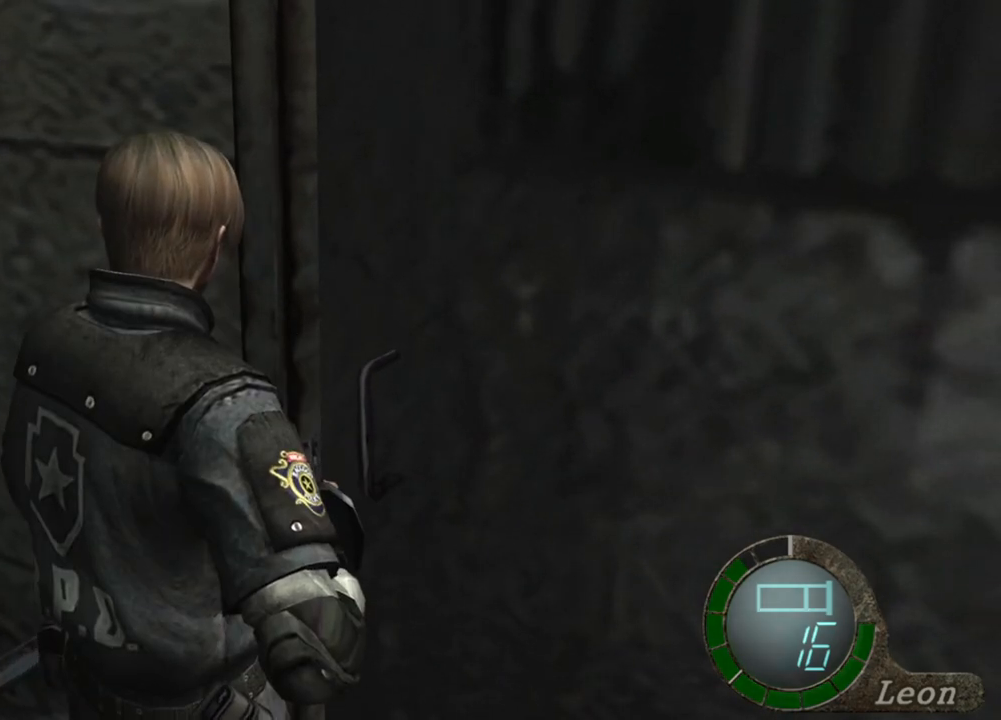
{"keys": [], "mouse": [], "events": []}
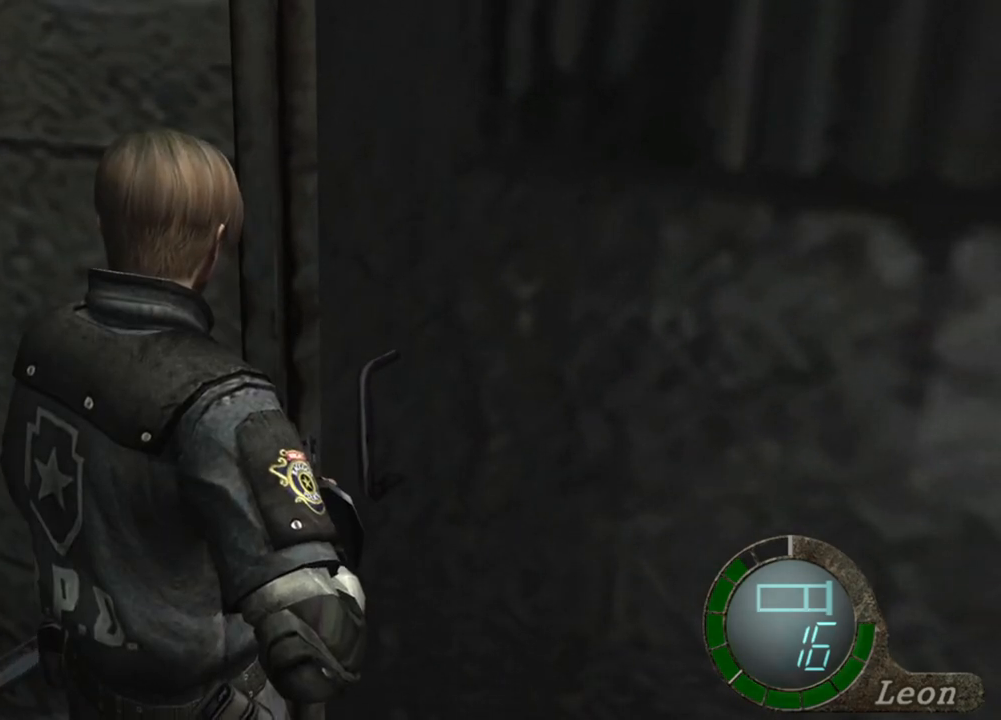
{"keys": [], "mouse": [], "events": []}
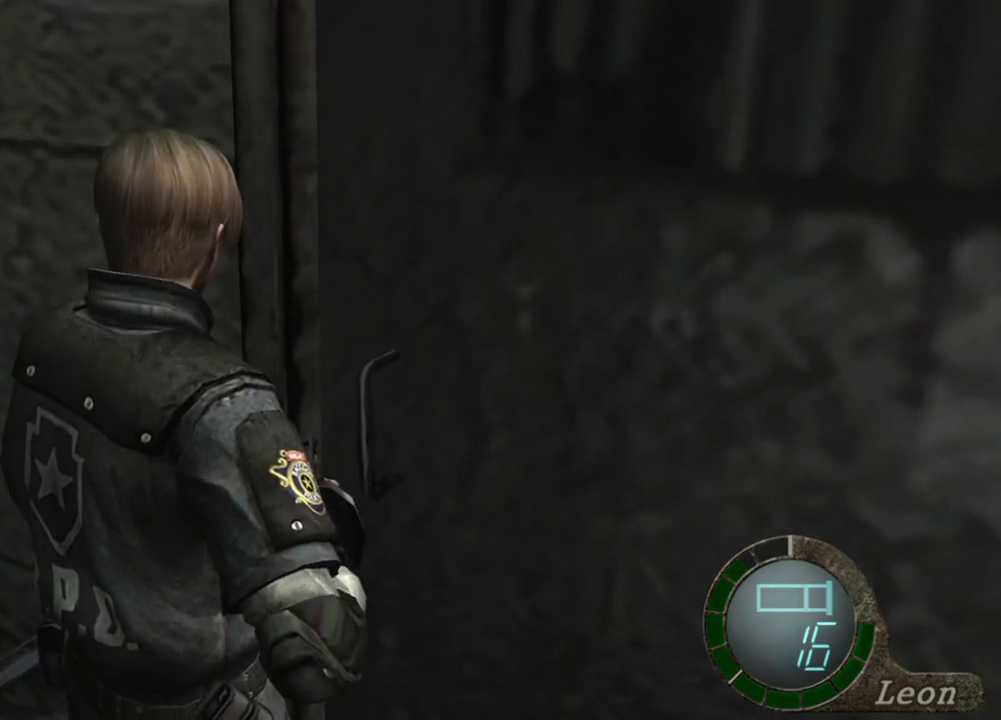
{"keys": ["e", "shift", "w"], "mouse": [], "events": [[133, "shift", "down"], [133, "w", "down"], [267, "e", "down"], [367, "e", "up"], [400, "e", "down"]]}
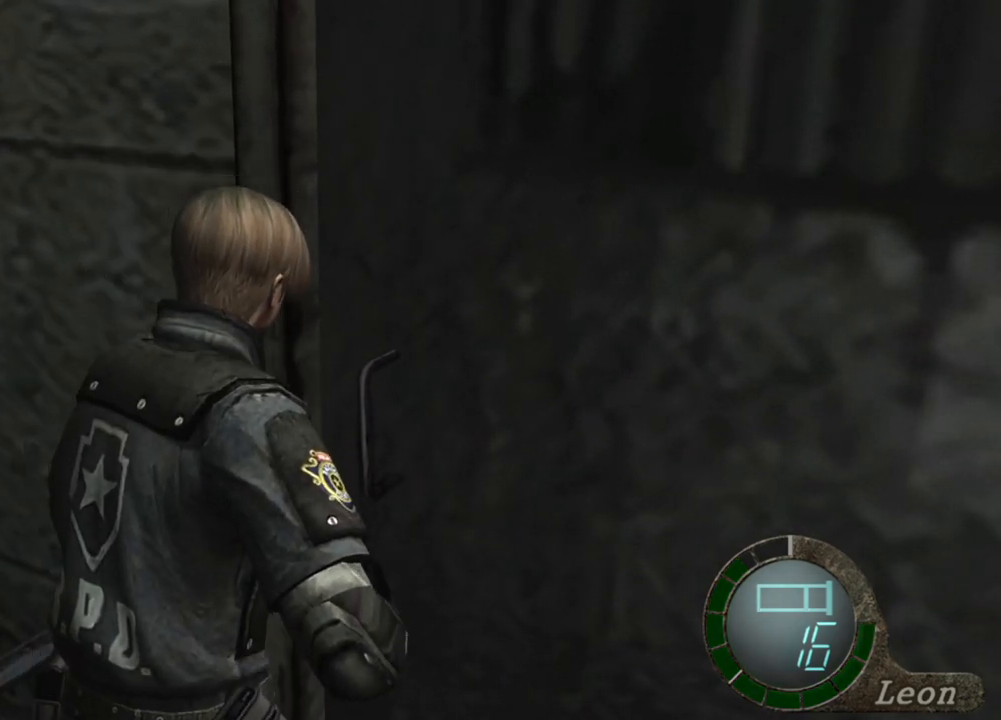
{"keys": [], "mouse": [], "events": [[301, "e", "up"], [434, "shift", "up"], [468, "w", "up"]]}
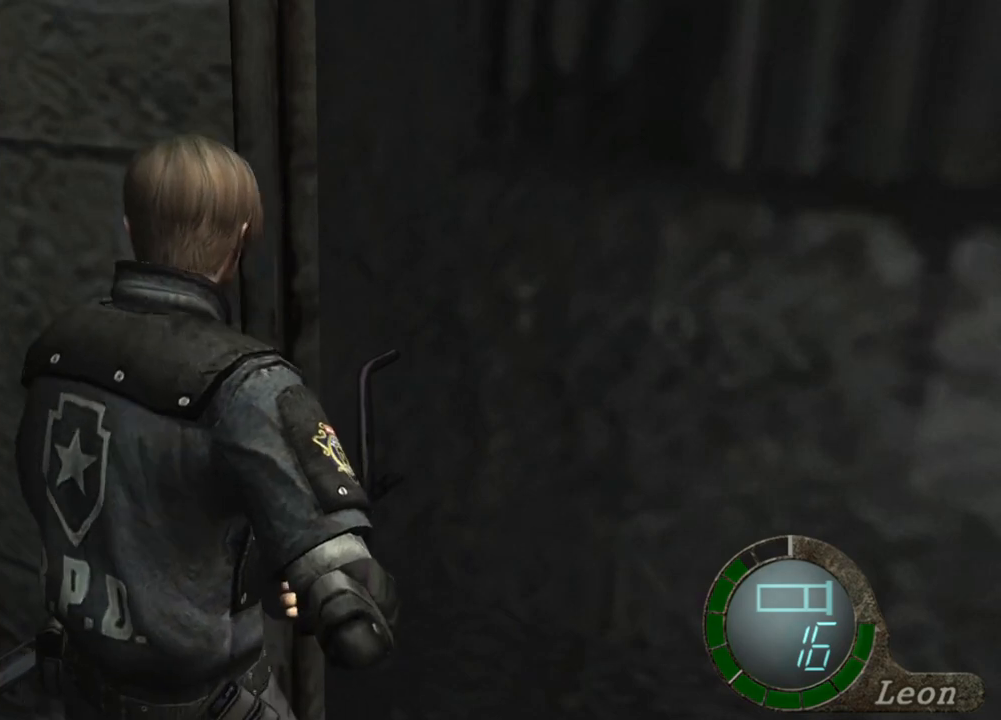
{"keys": [], "mouse": [], "events": []}
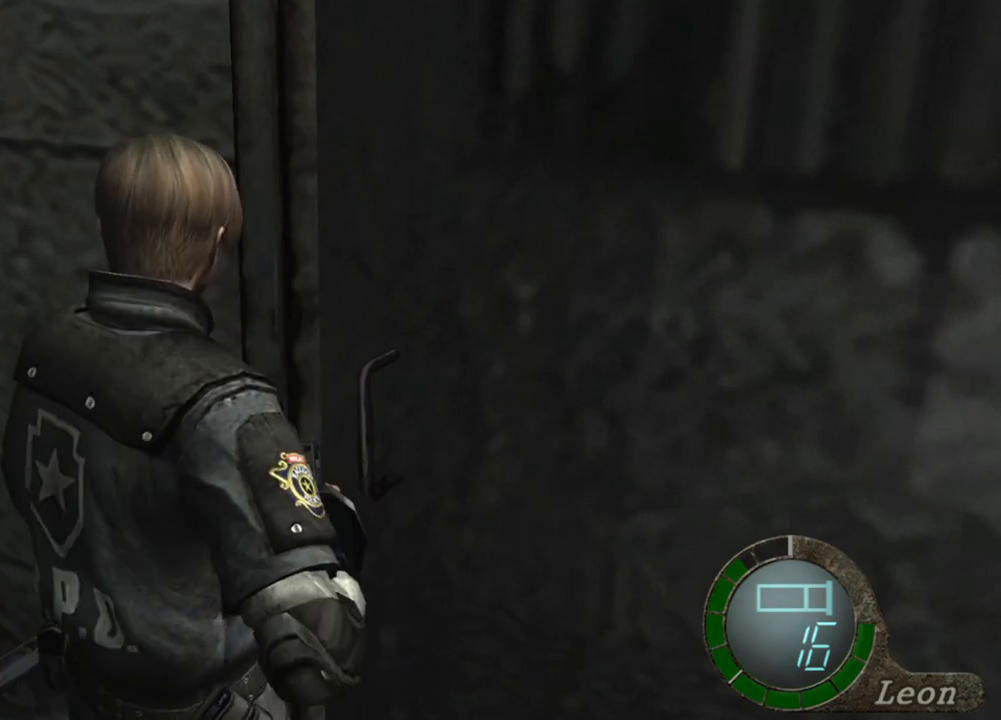
{"keys": ["d"], "mouse": [], "events": [[401, "d", "down"]]}
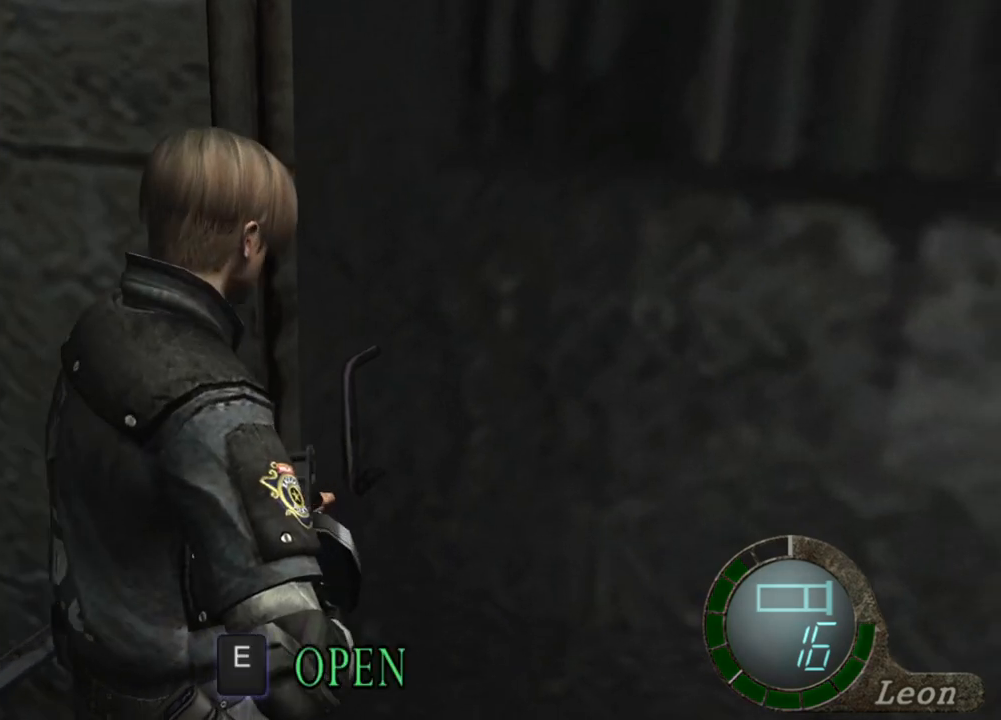
{"keys": [], "mouse": [], "events": [[33, "d", "up"], [100, "e", "down"], [200, "e", "up"], [234, "e", "down"], [367, "e", "up"]]}
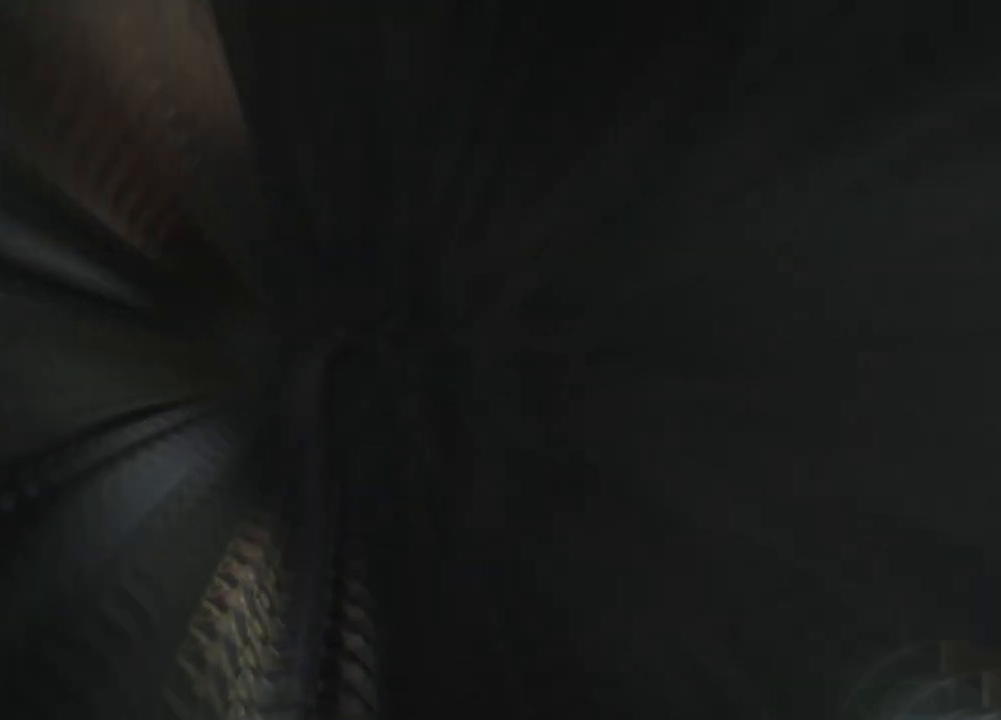
{"keys": [], "mouse": [], "events": []}
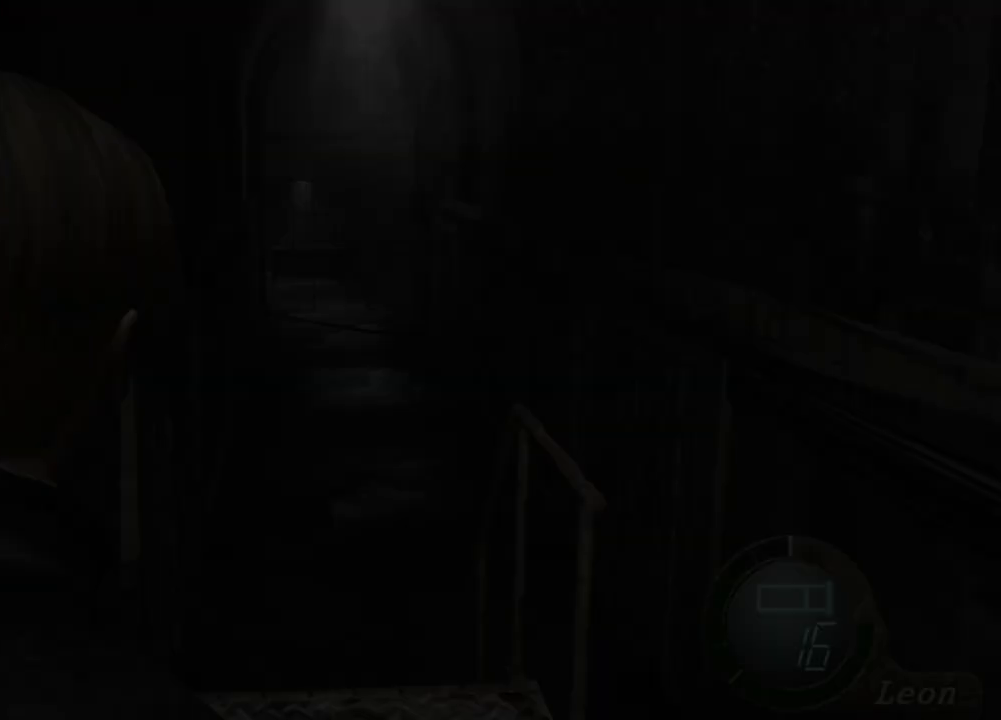
{"keys": [], "mouse": [], "events": []}
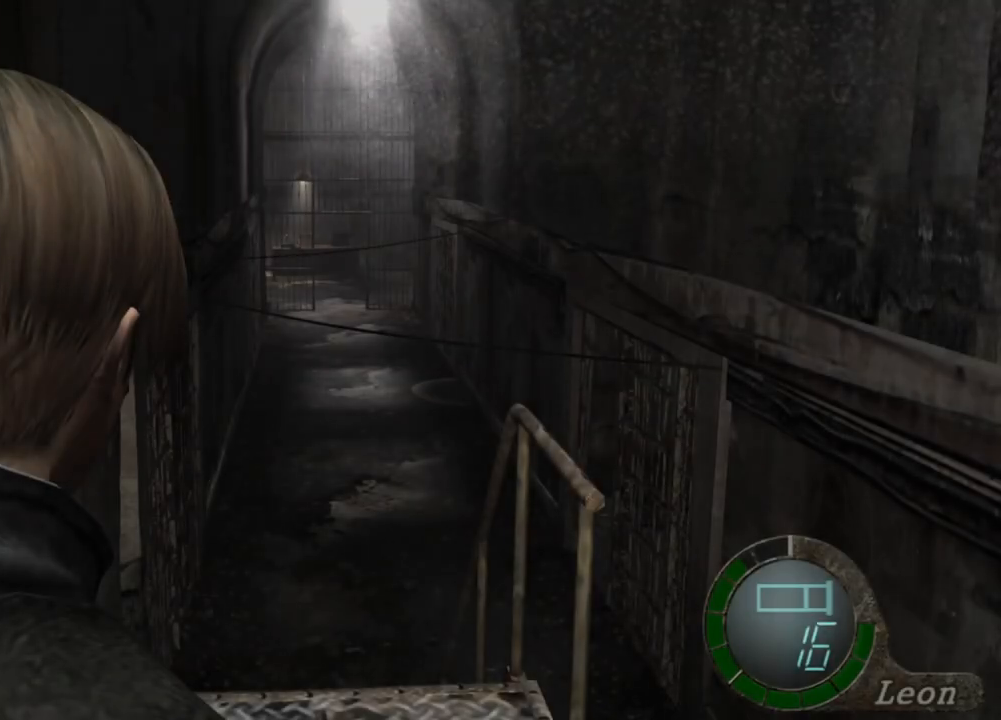
{"keys": [], "mouse": [], "events": []}
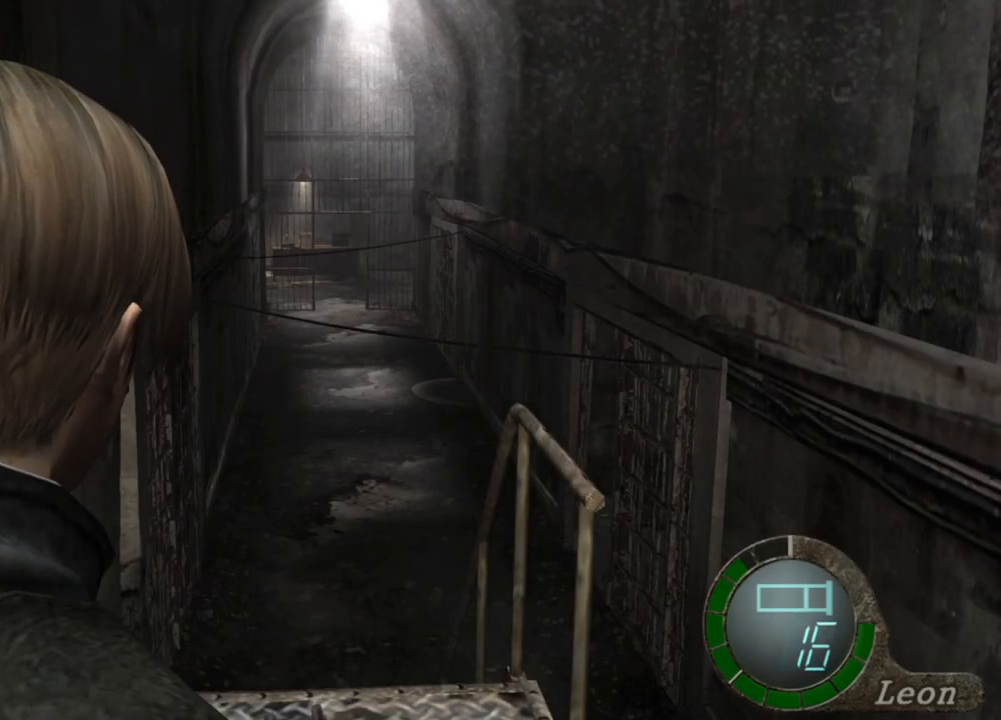
{"keys": [], "mouse": [], "events": []}
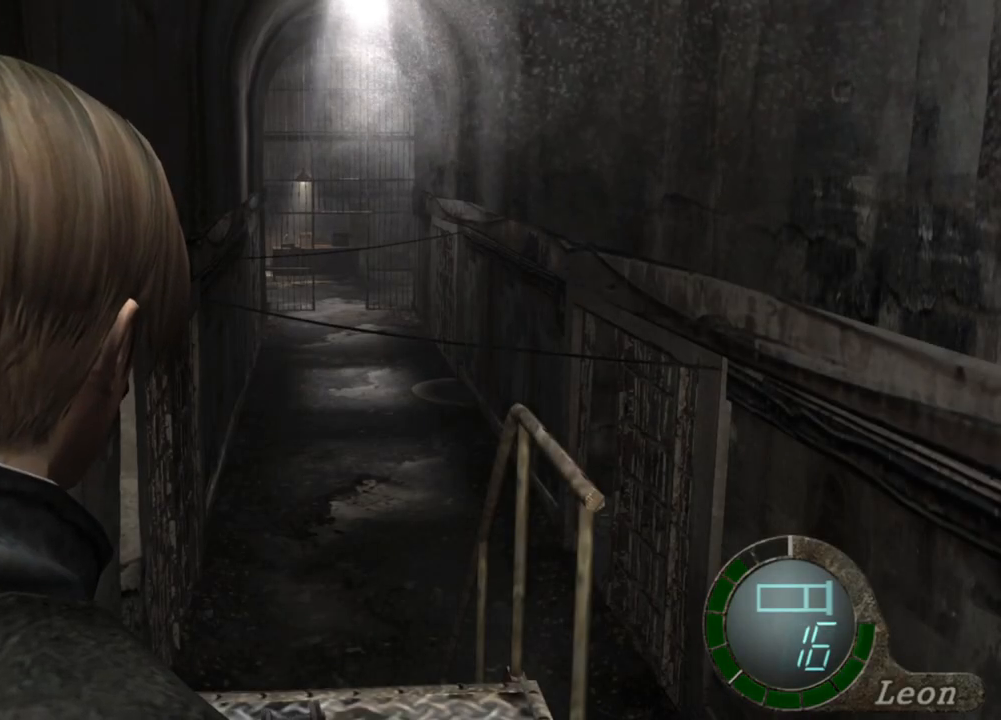
{"keys": [], "mouse": [], "events": [[167, "s", "down"], [234, "shift", "down"], [401, "shift", "up"], [468, "s", "up"]]}
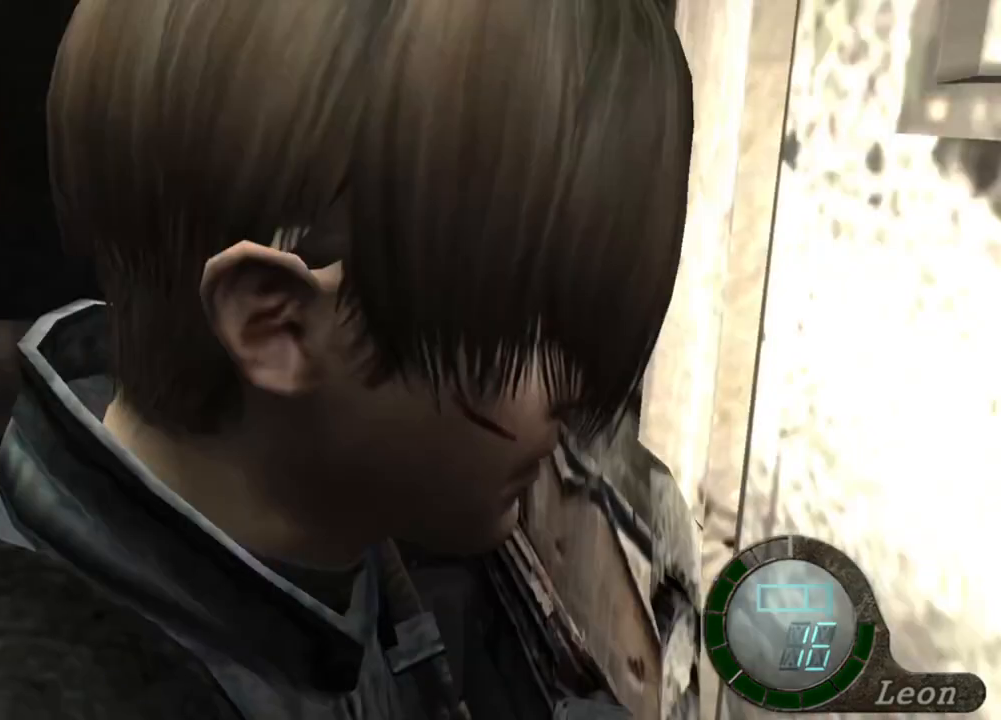
{"keys": ["w"], "mouse": [], "events": [[133, "w", "down"], [367, "e", "down"], [467, "e", "up"]]}
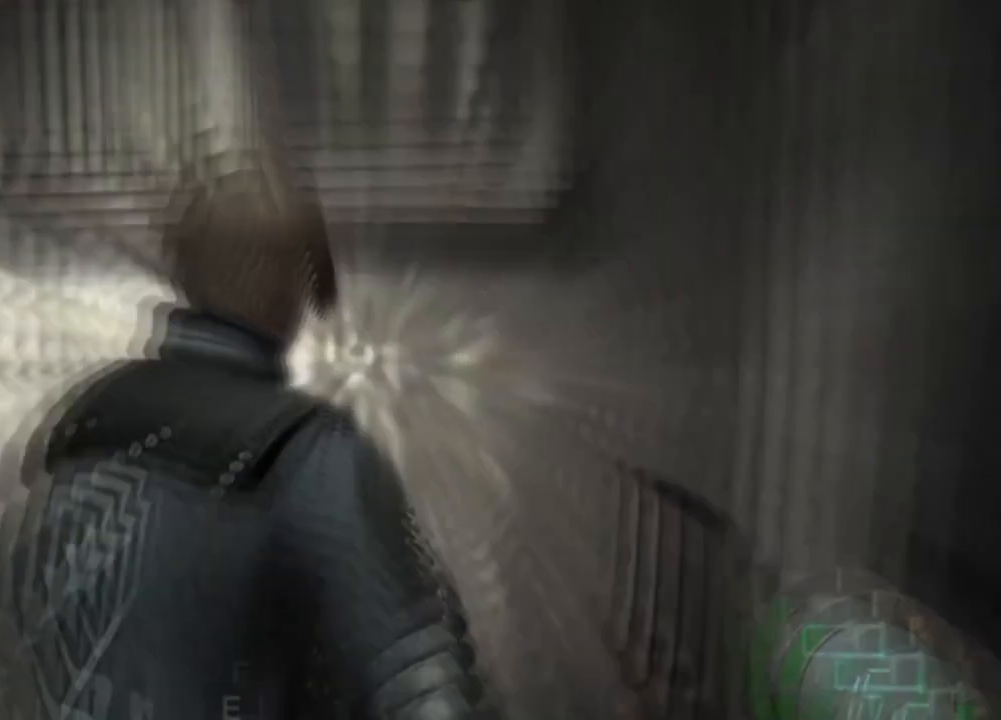
{"keys": [], "mouse": [], "events": [[34, "e", "down"], [101, "e", "up"], [167, "e", "down"], [401, "e", "up"], [434, "w", "up"]]}
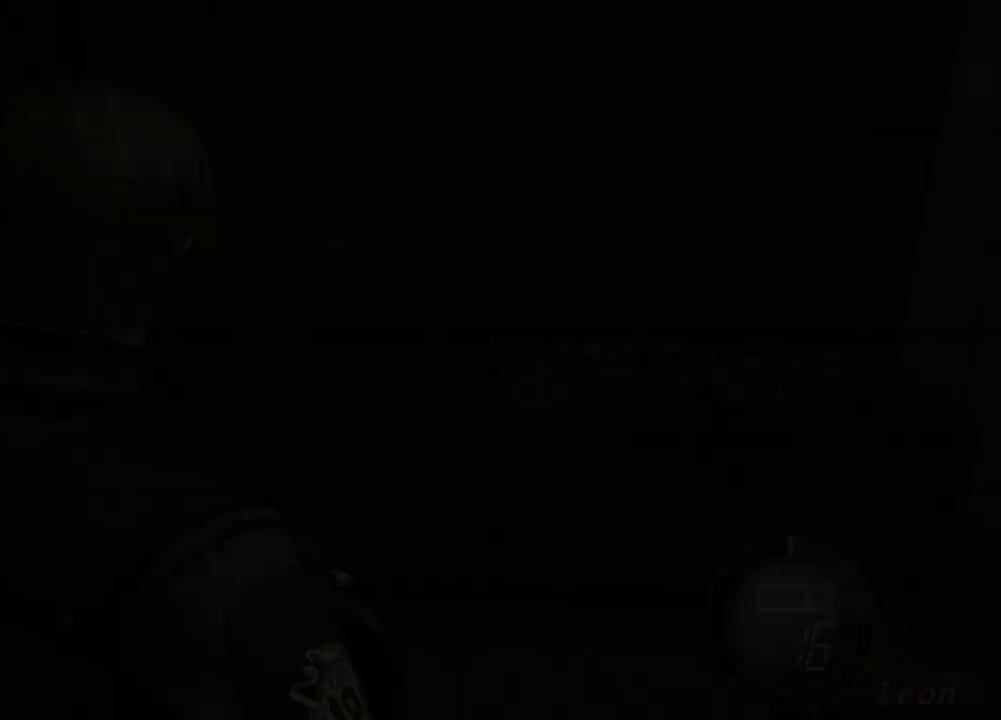
{"keys": ["a", "shift", "w"], "mouse": [], "events": [[33, "w", "down"], [67, "shift", "down"], [133, "a", "down"]]}
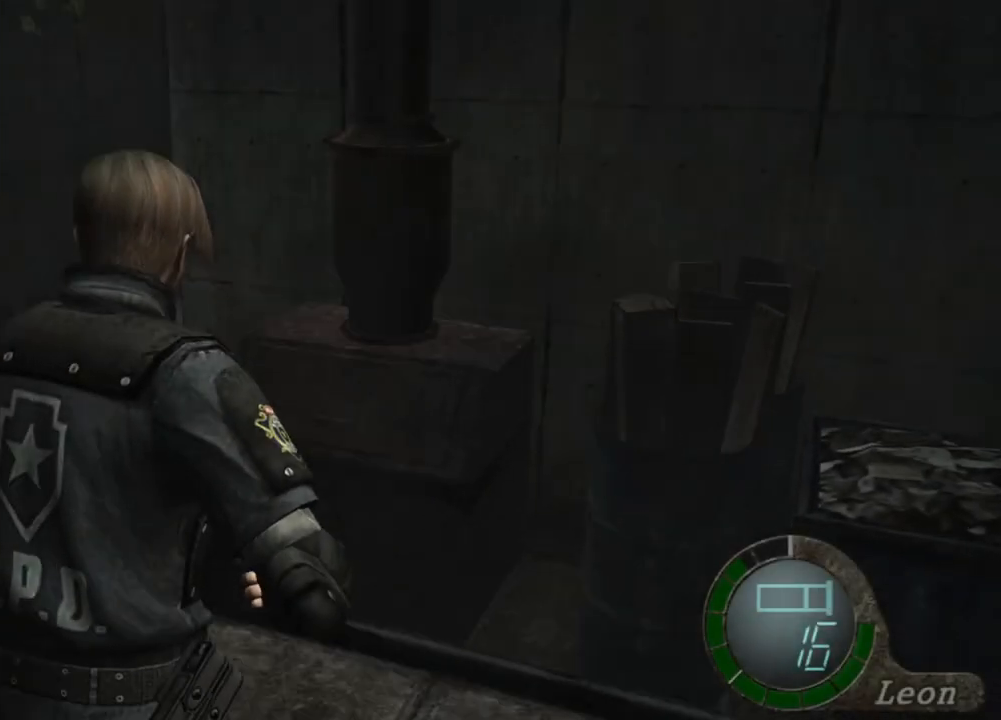
{"keys": ["shift", "w"], "mouse": [], "events": [[367, "a", "up"]]}
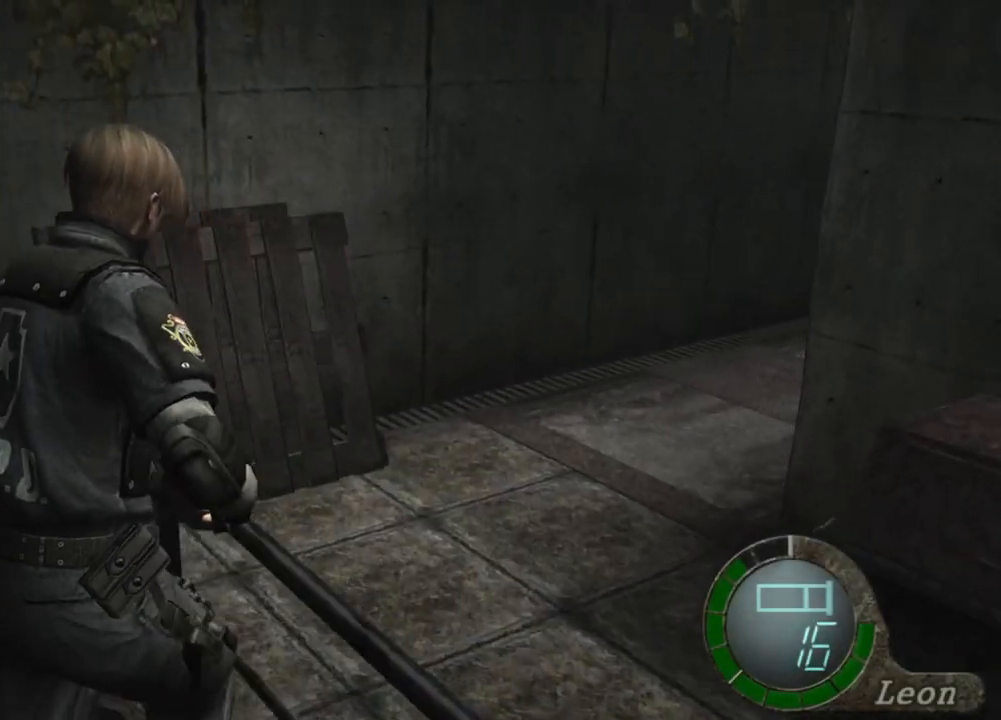
{"keys": ["shift", "w"], "mouse": [], "events": []}
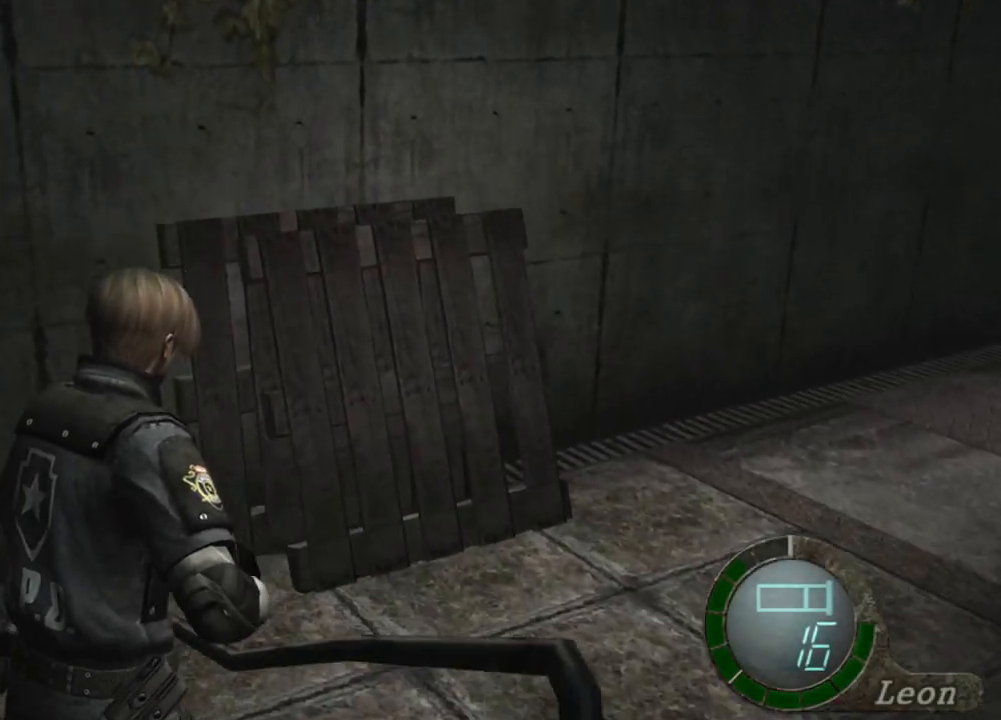
{"keys": ["shift", "w"], "mouse": [], "events": []}
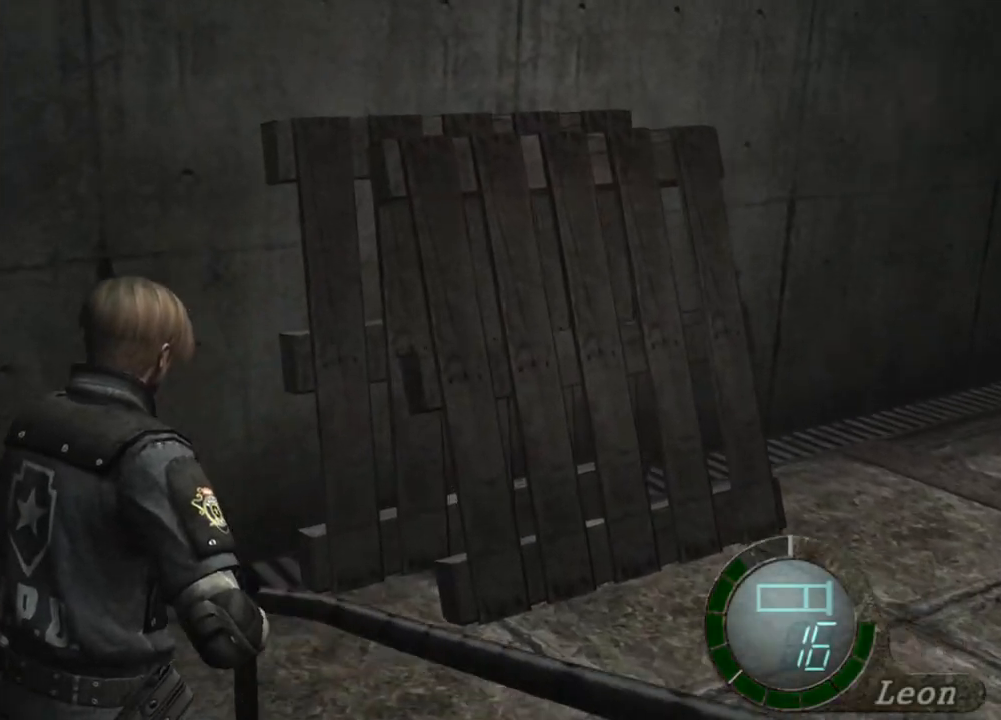
{"keys": ["shift", "w"], "mouse": [], "events": []}